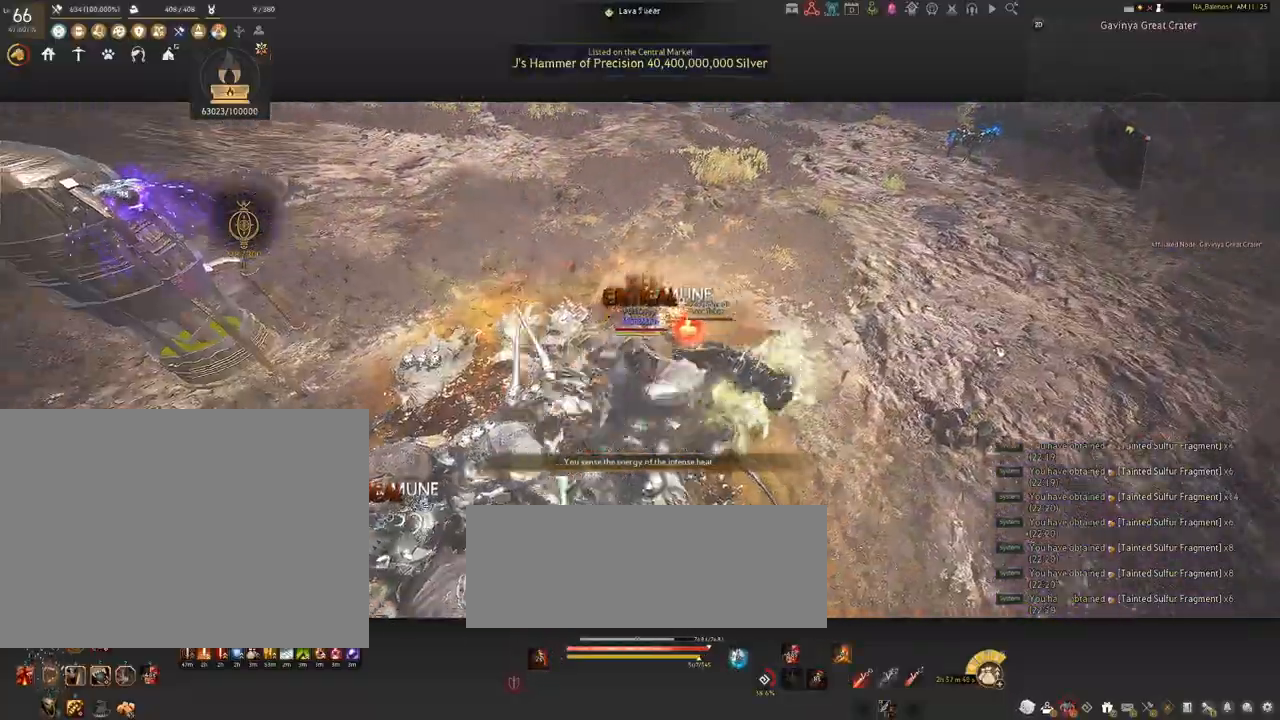
Gameplay with keyboard and mouse; each line is a JSON object with the keys and mouse buttons held at the frame after it. "events" lists presses ("down") and releases ("up") of "a", "c", "d", "e", "f", "q", "s", "shift", "space", "tab", "w", "x", "z", "mouse_left" and "mouse_right" between this image and that frame as [ms after this image, input, new state], when the widget could be followed in between. "mouse_left", "mouse_right" = the "left", "right" buttons of the "mouse" list. No other keys are recorded. Mouse movement is not recorded.
{"keys": [], "mouse": ["left"], "events": [[184, "mouse_left", "down"]]}
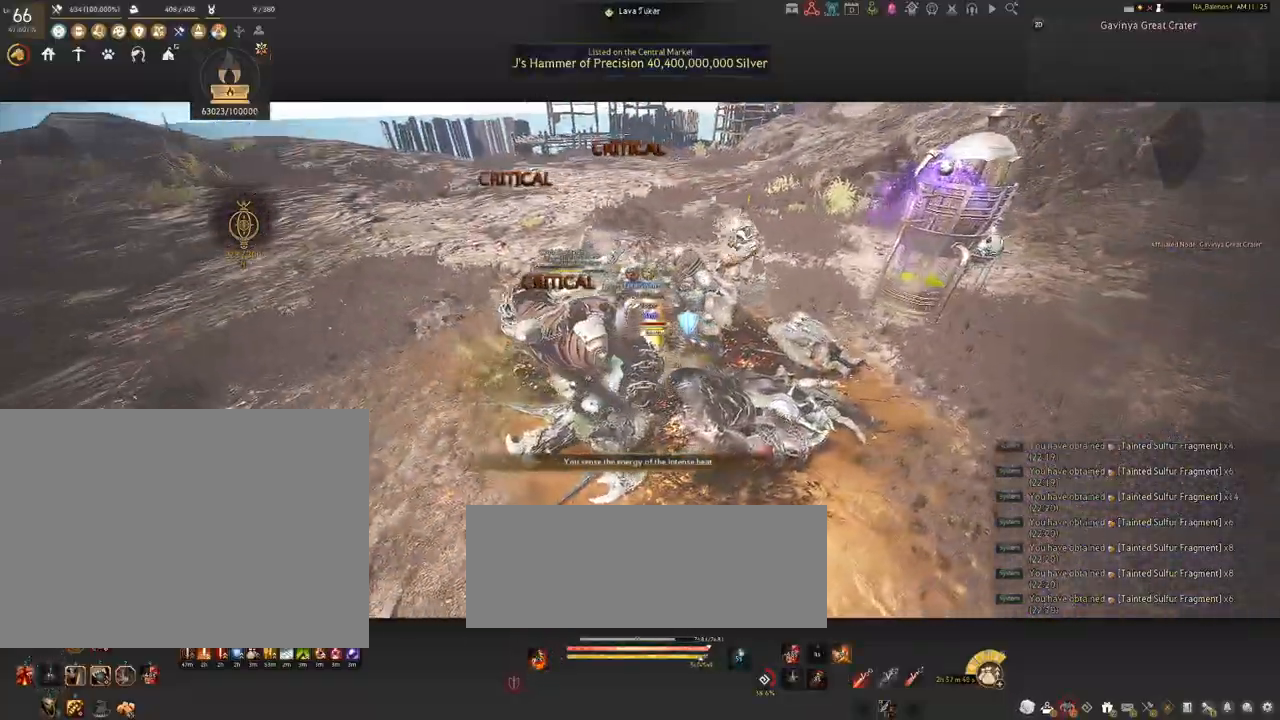
{"keys": [], "mouse": ["left"], "events": []}
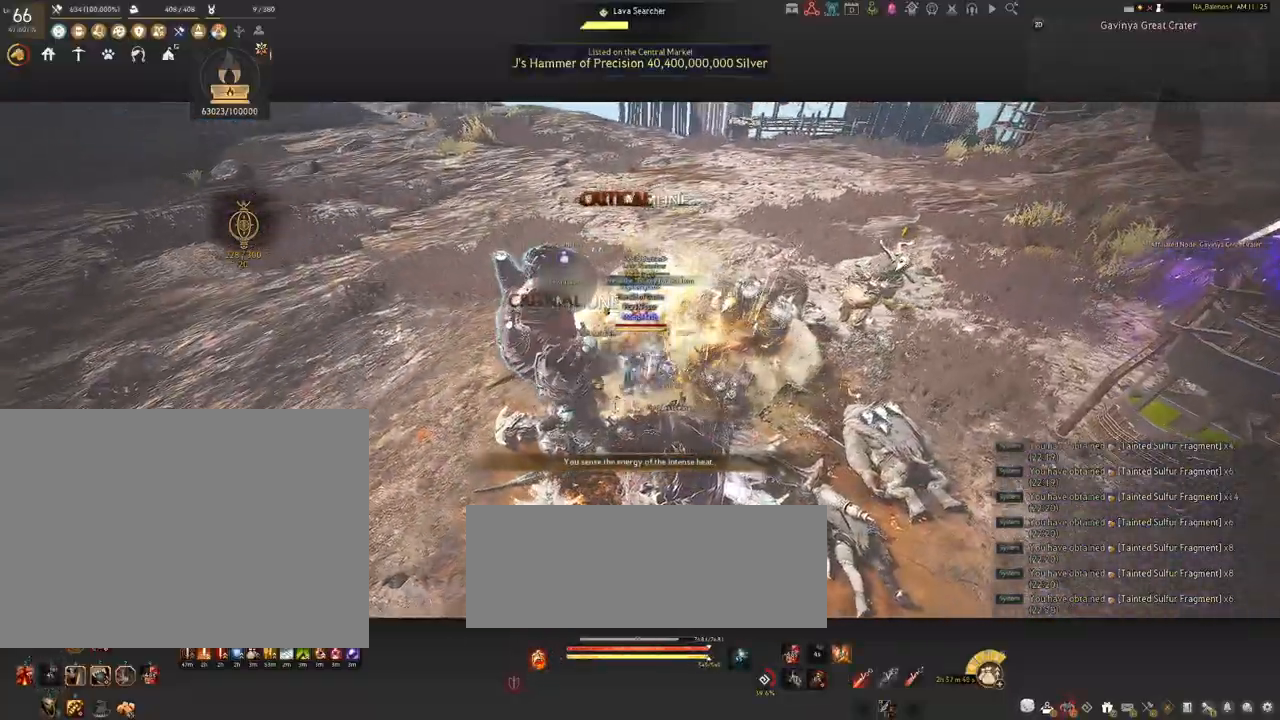
{"keys": ["s"], "mouse": [], "events": [[84, "mouse_left", "up"], [84, "s", "down"], [217, "q", "down"], [250, "q", "up"], [400, "q", "down"], [434, "q", "up"]]}
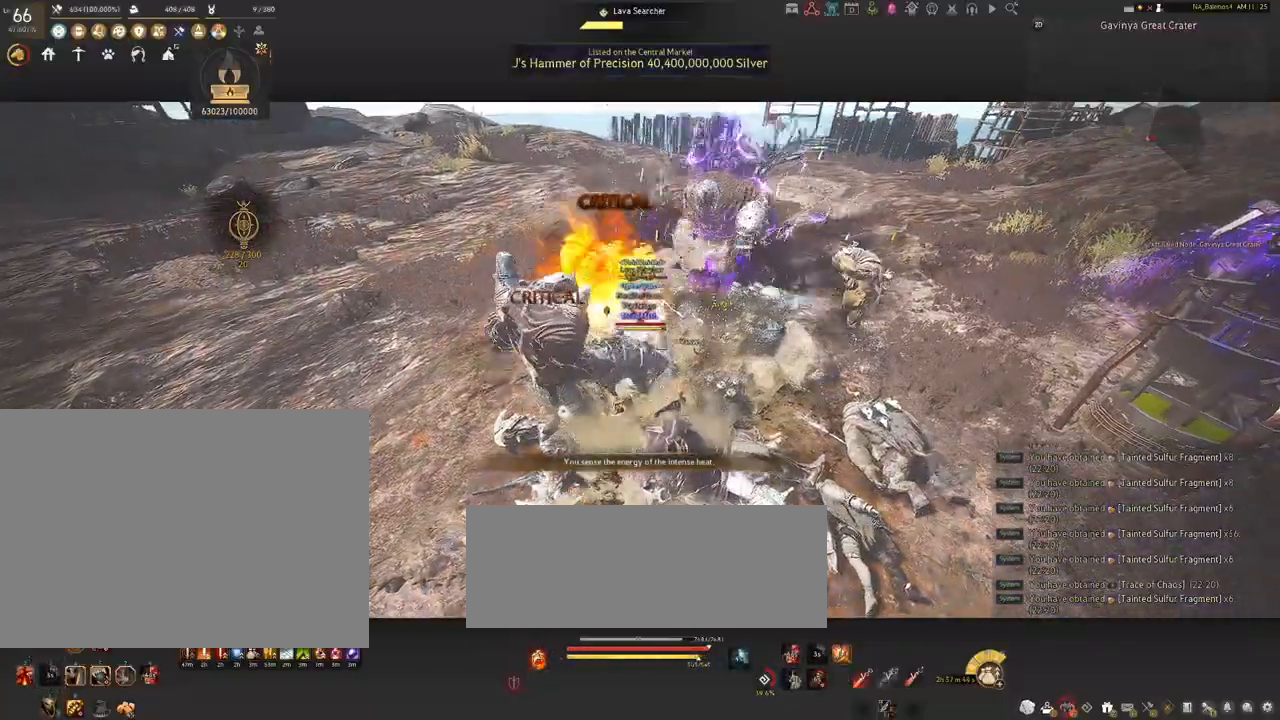
{"keys": [], "mouse": ["left"], "events": [[67, "q", "down"], [100, "q", "up"], [234, "q", "down"], [267, "q", "up"], [350, "s", "up"], [467, "mouse_left", "down"]]}
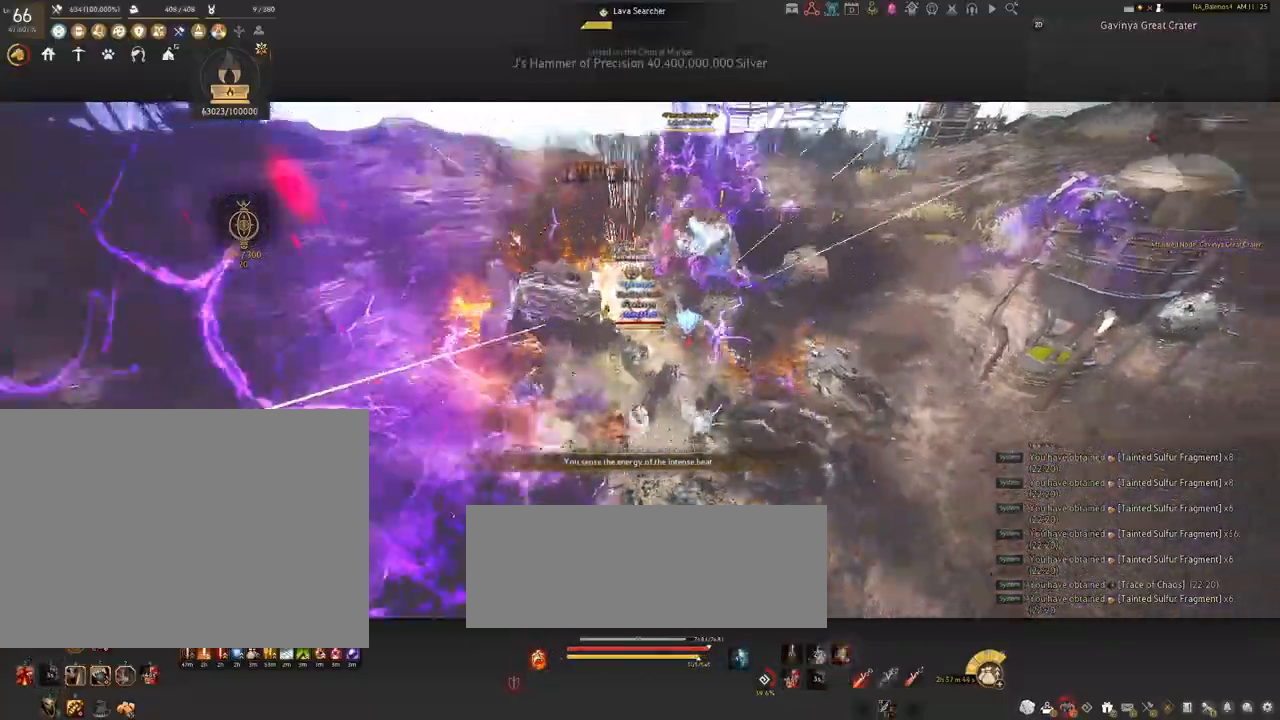
{"keys": ["shift"], "mouse": [], "events": [[117, "mouse_left", "up"], [184, "shift", "down"], [250, "f", "down"], [384, "f", "up"]]}
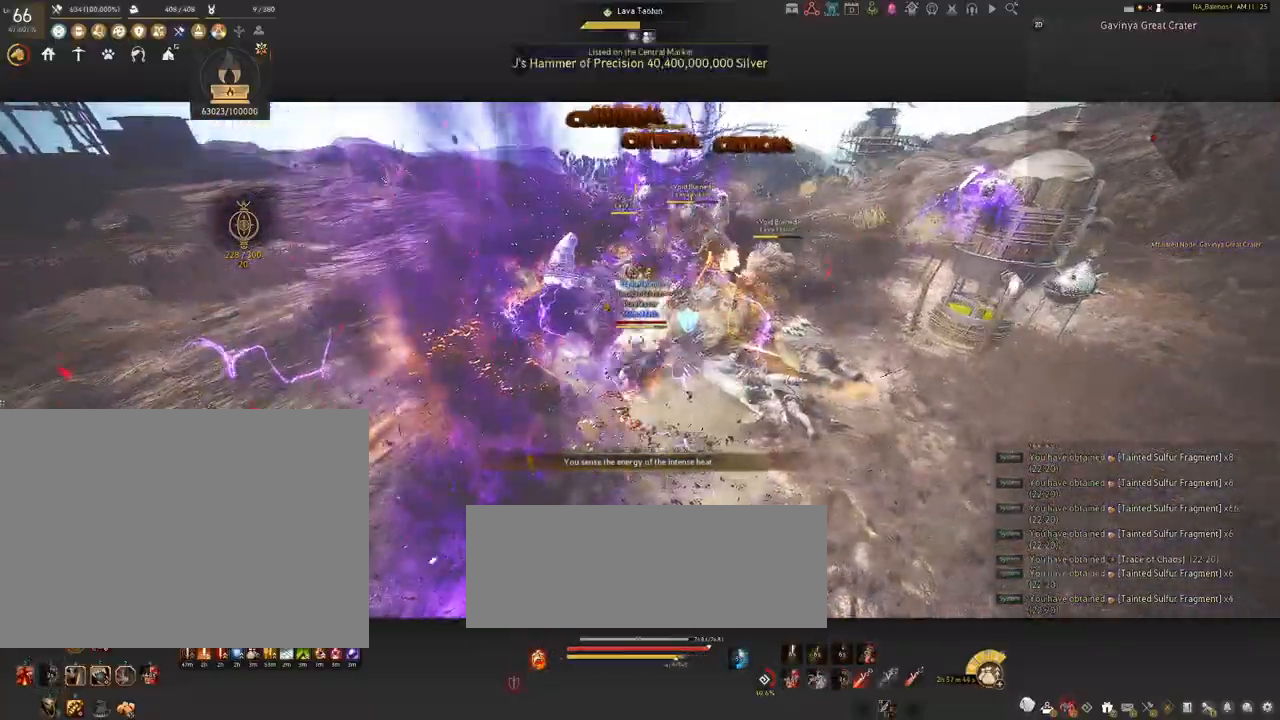
{"keys": ["shift"], "mouse": ["left"], "events": [[384, "mouse_left", "down"]]}
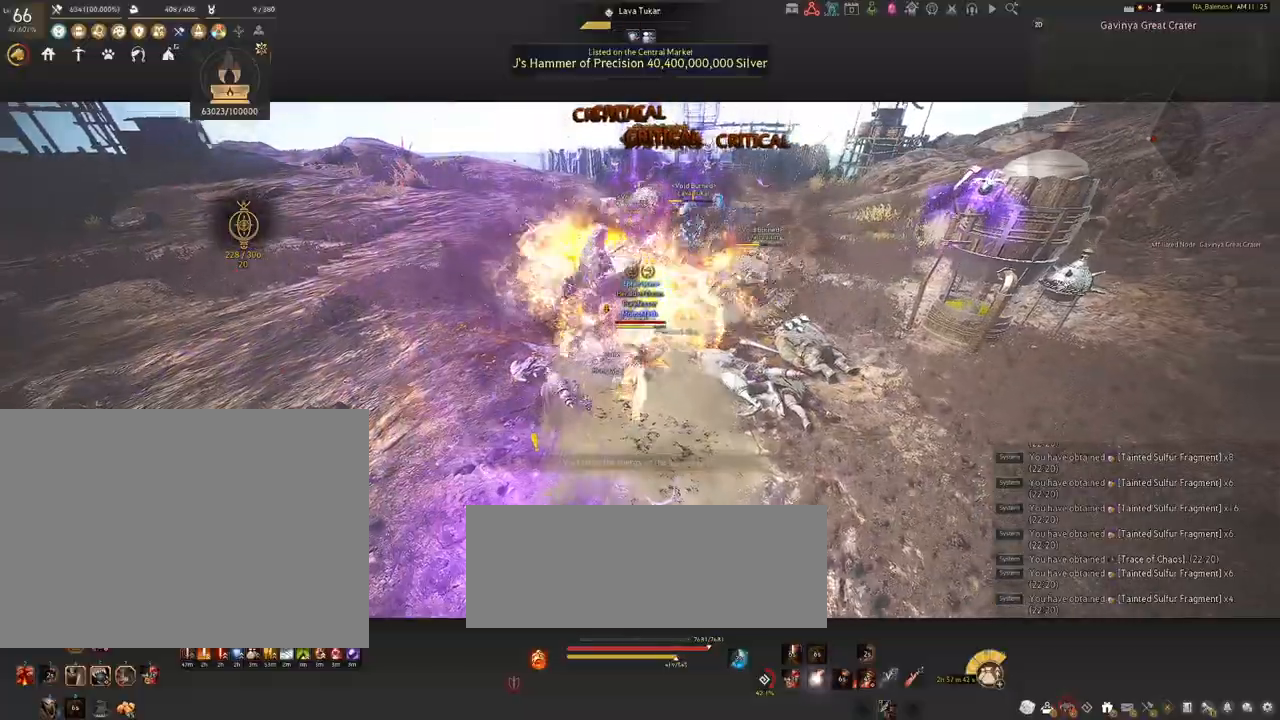
{"keys": ["shift"], "mouse": [], "events": [[17, "mouse_left", "up"], [100, "mouse_left", "down"], [234, "mouse_left", "up"], [300, "mouse_left", "down"], [484, "mouse_left", "up"]]}
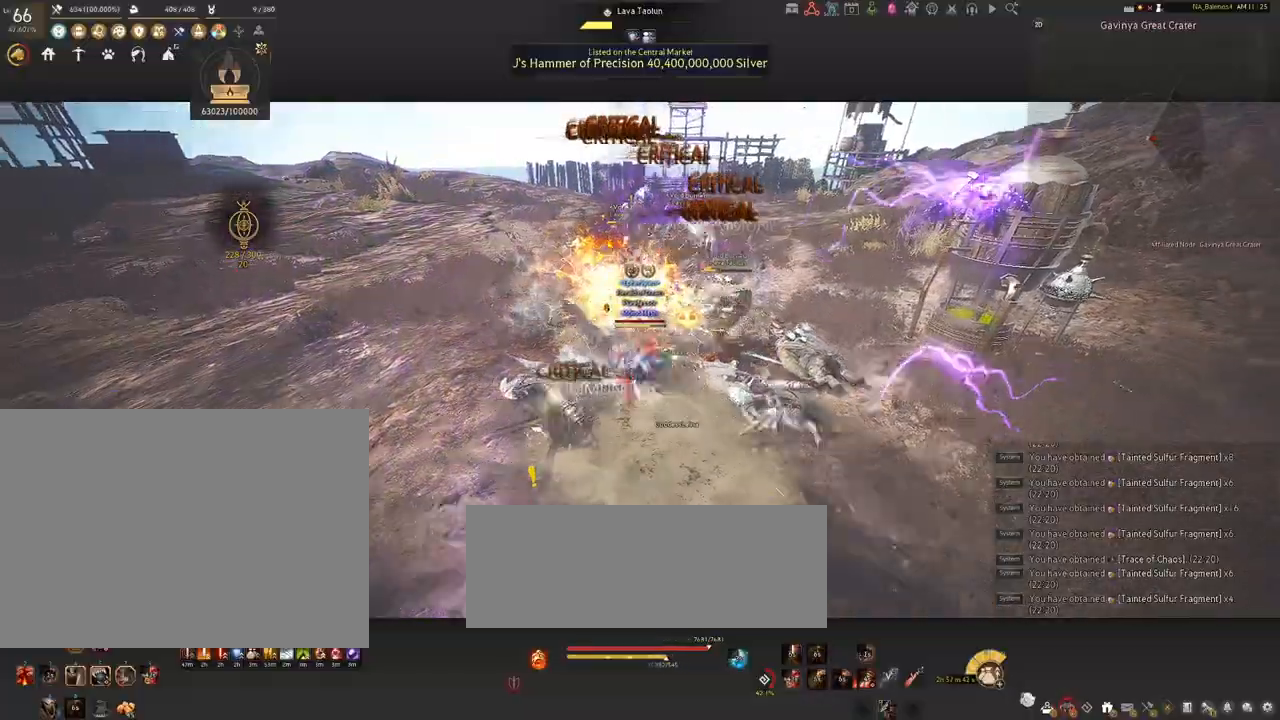
{"keys": [], "mouse": [], "events": [[167, "shift", "up"]]}
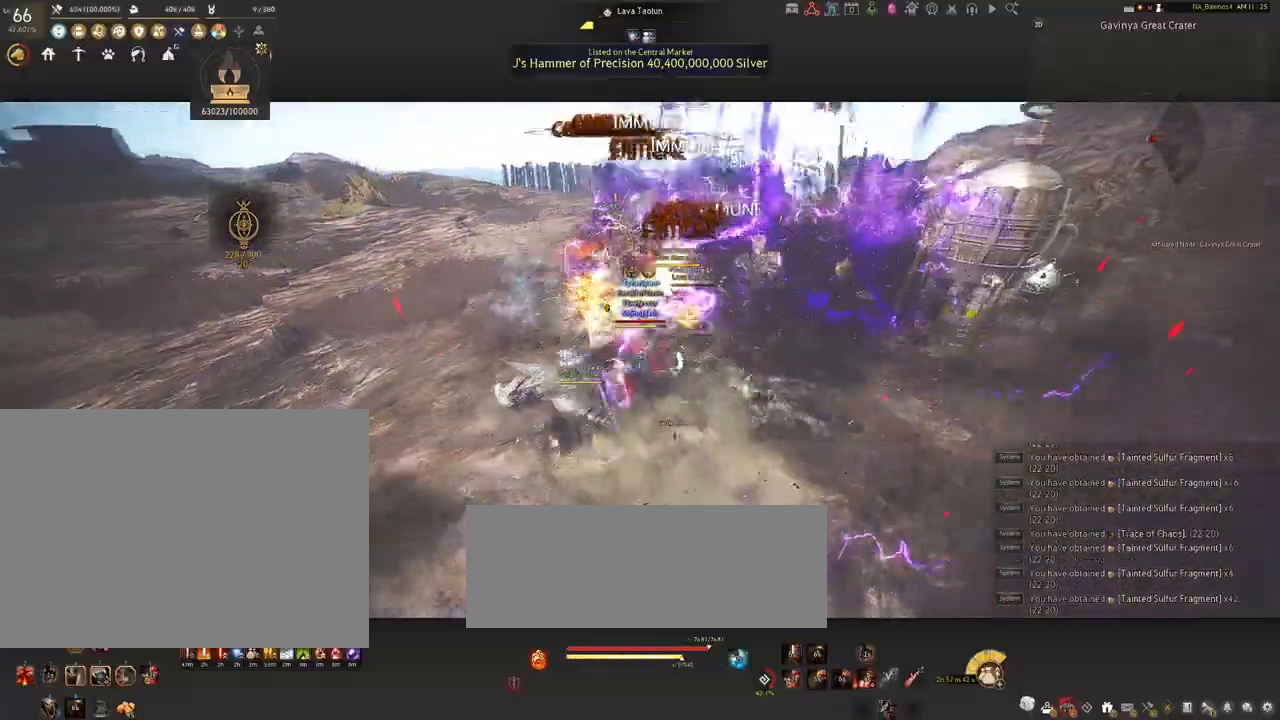
{"keys": [], "mouse": [], "events": []}
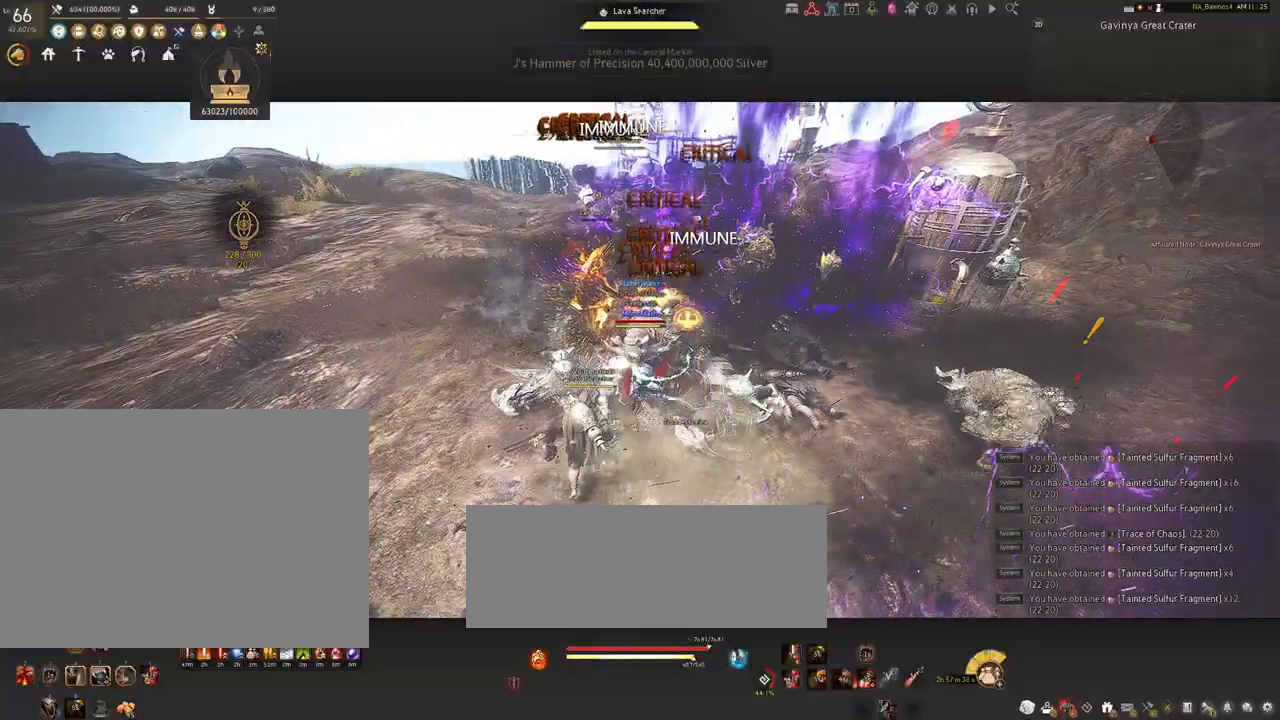
{"keys": ["a"], "mouse": [], "events": [[234, "a", "down"], [350, "shift", "down"], [467, "shift", "up"]]}
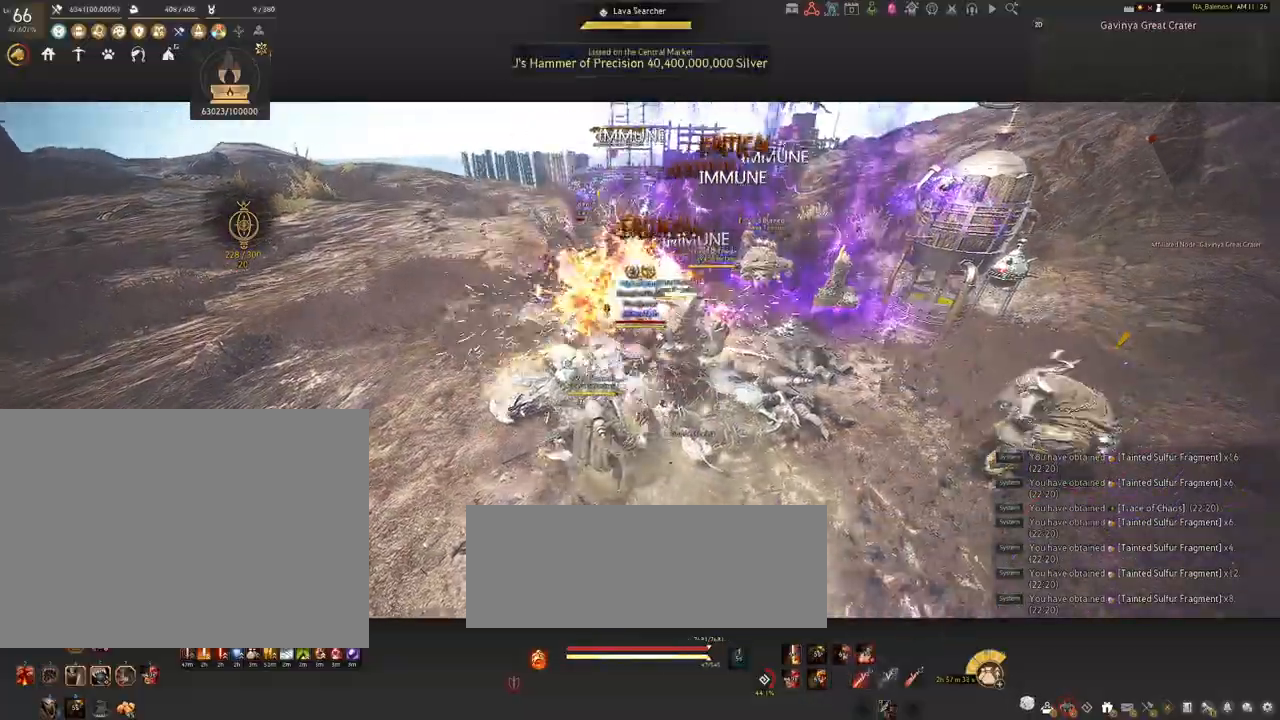
{"keys": ["a"], "mouse": ["left", "right"], "events": [[34, "mouse_left", "down"], [134, "mouse_right", "down"]]}
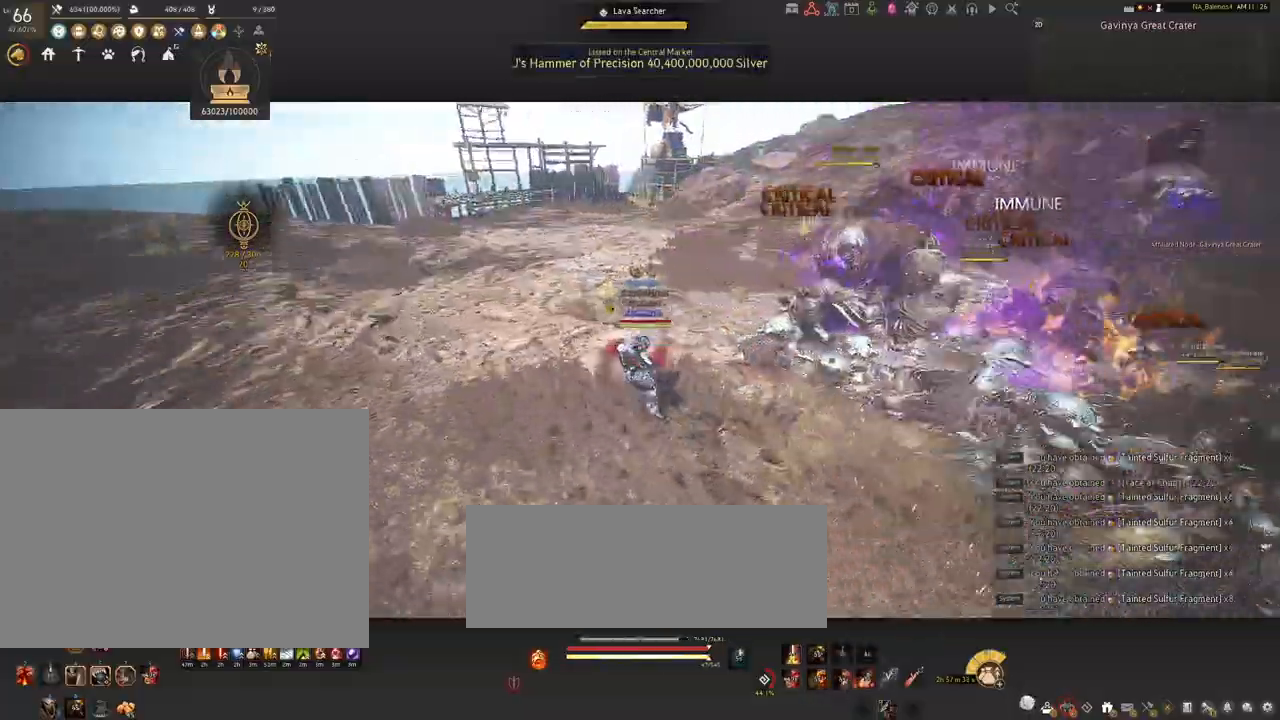
{"keys": ["a"], "mouse": ["left", "right"], "events": []}
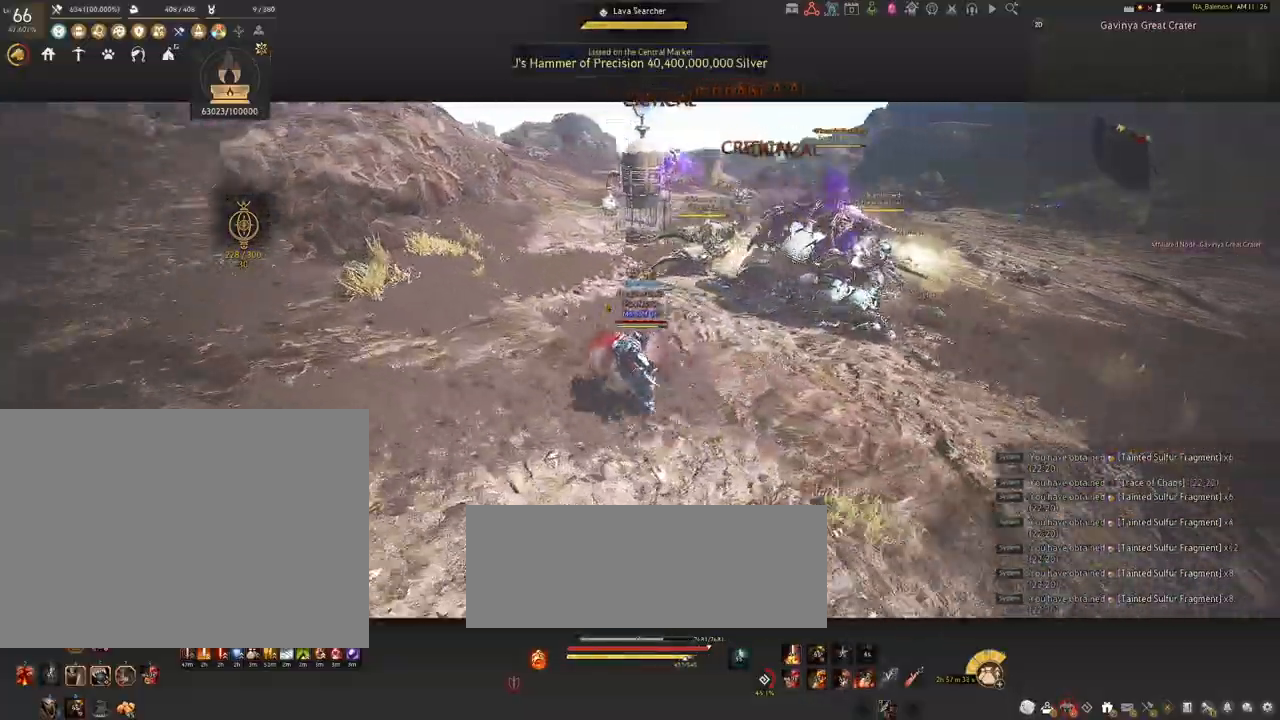
{"keys": ["d", "w"], "mouse": [], "events": [[50, "w", "down"], [84, "mouse_right", "up"], [100, "mouse_left", "up"], [117, "a", "up"], [167, "d", "down"]]}
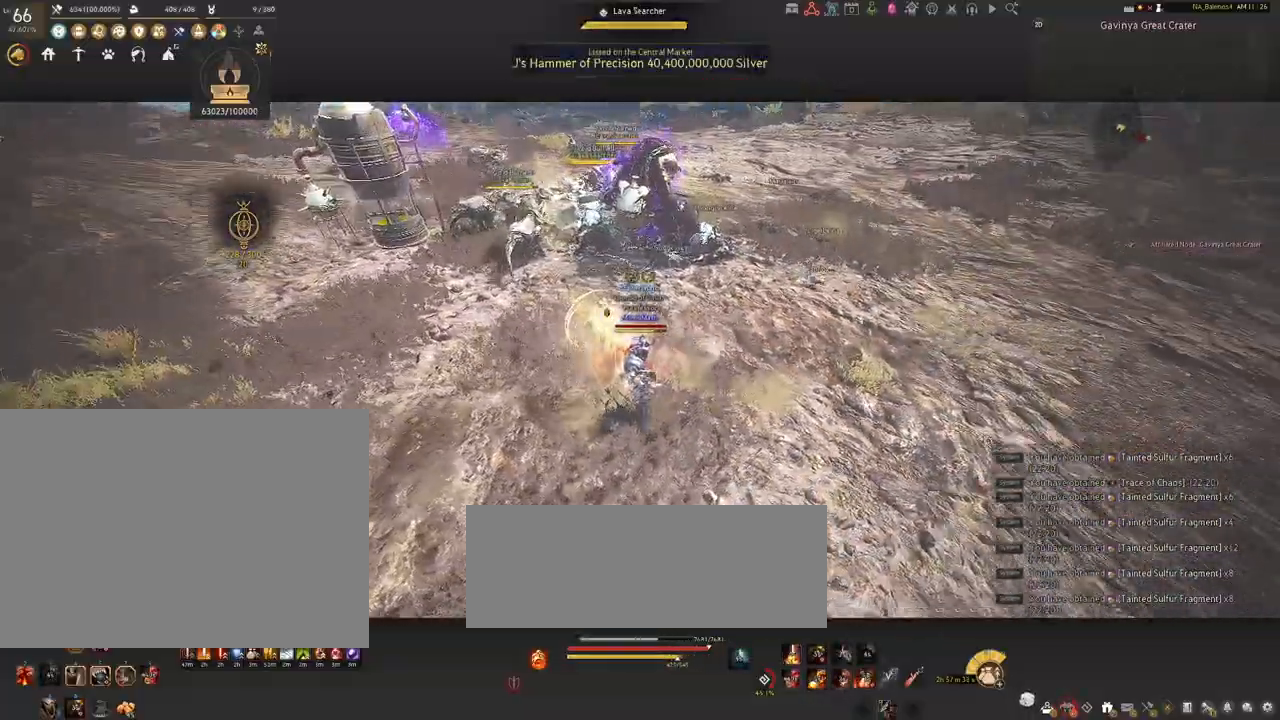
{"keys": ["w"], "mouse": [], "events": [[17, "d", "up"]]}
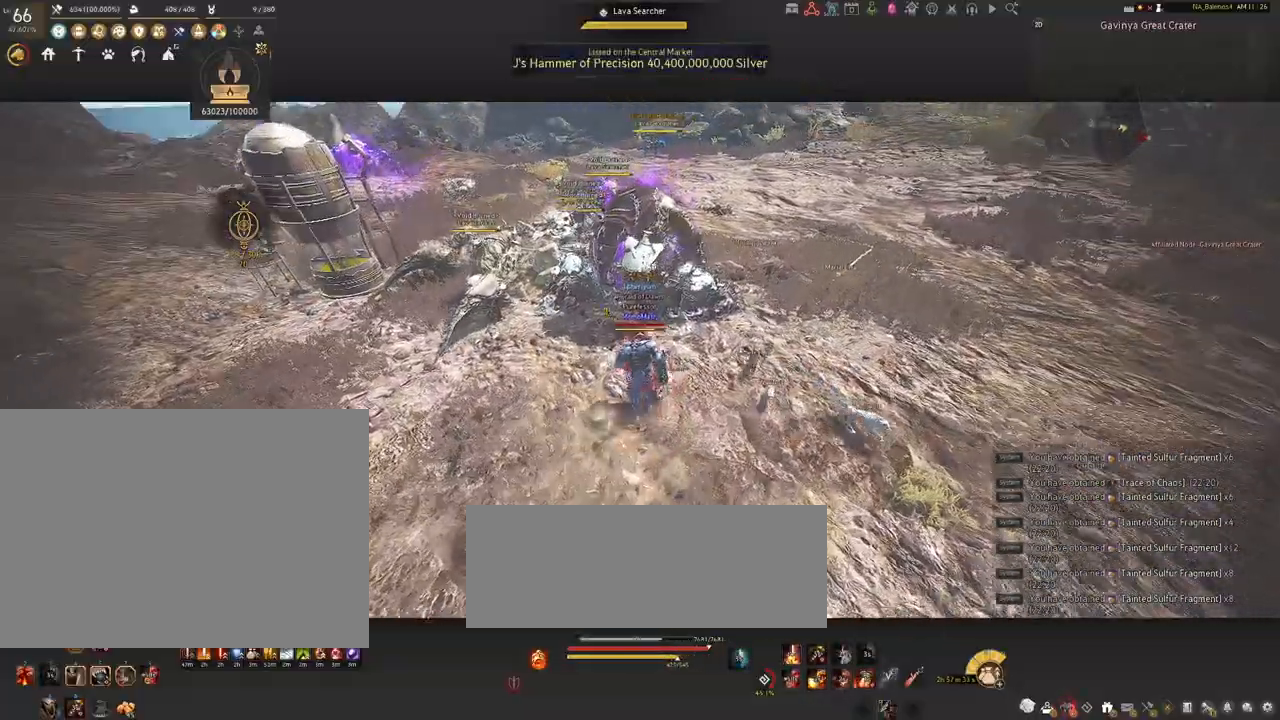
{"keys": [], "mouse": ["left"], "events": [[17, "w", "up"], [67, "mouse_left", "down"], [100, "s", "down"], [134, "s", "up"]]}
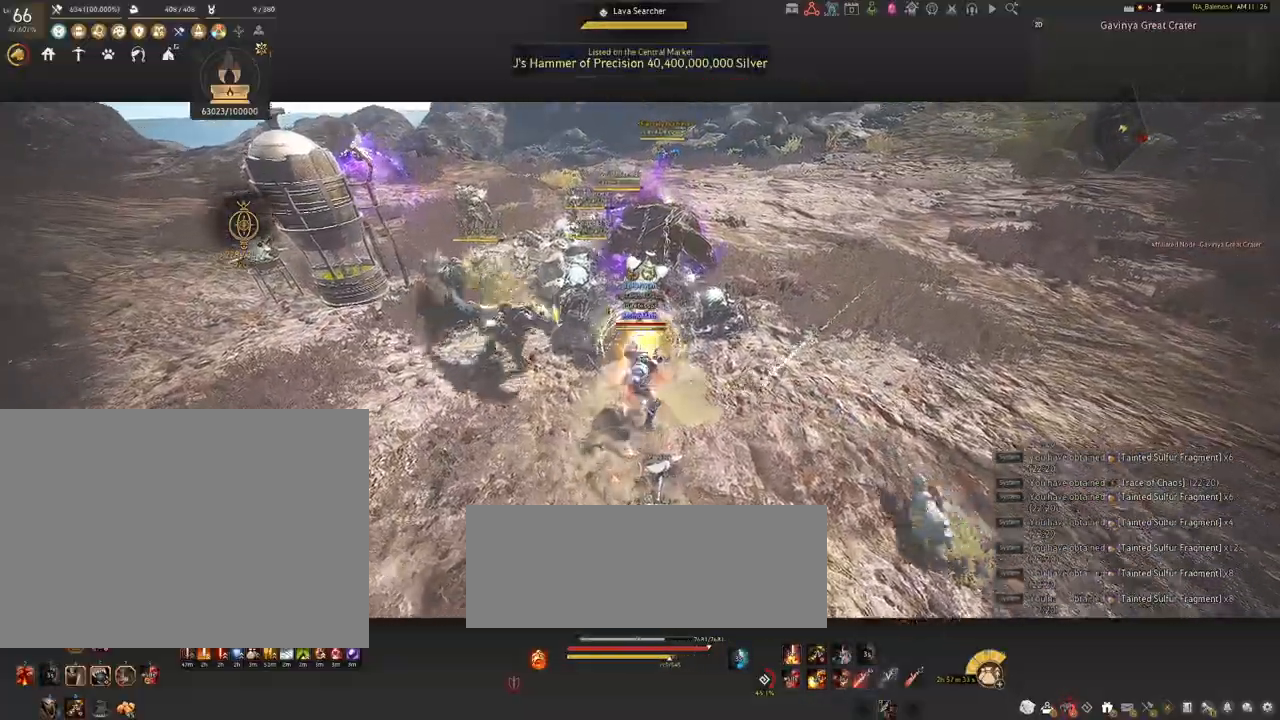
{"keys": ["s"], "mouse": ["left"], "events": [[500, "s", "down"]]}
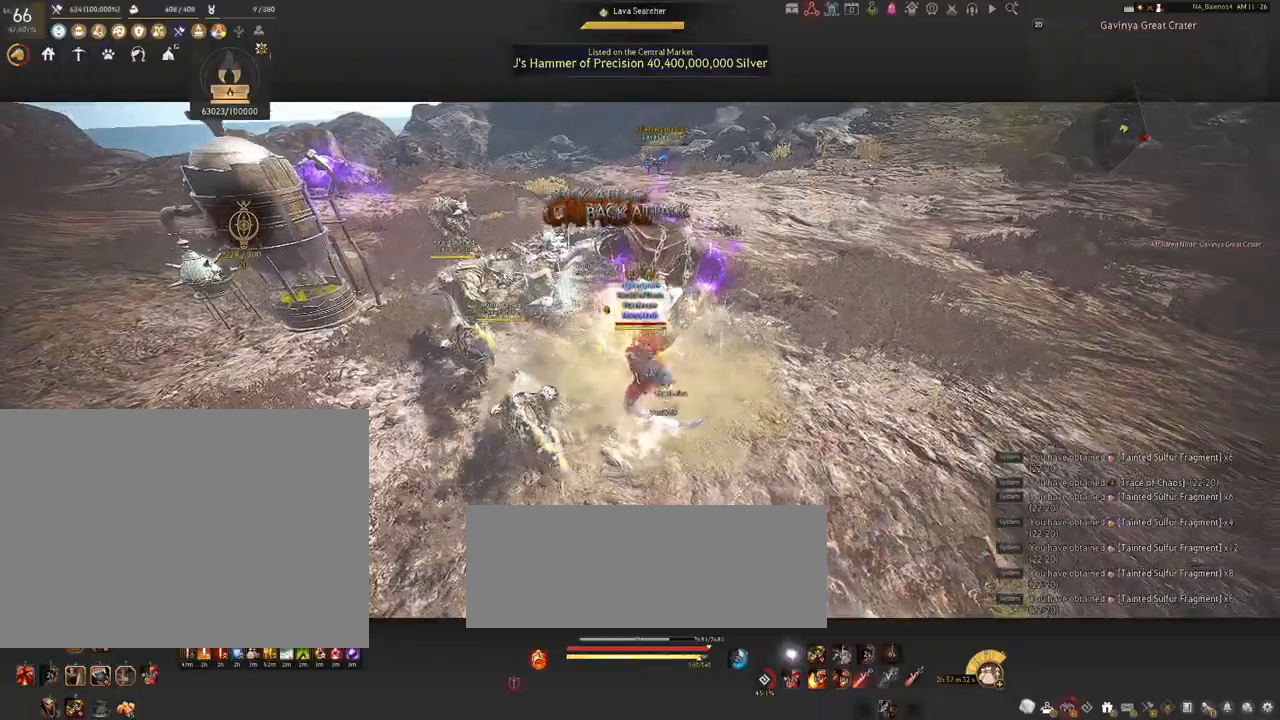
{"keys": ["q", "s"], "mouse": [], "events": [[17, "mouse_left", "up"], [117, "q", "down"], [150, "q", "up"], [300, "q", "down"], [367, "q", "up"], [484, "q", "down"]]}
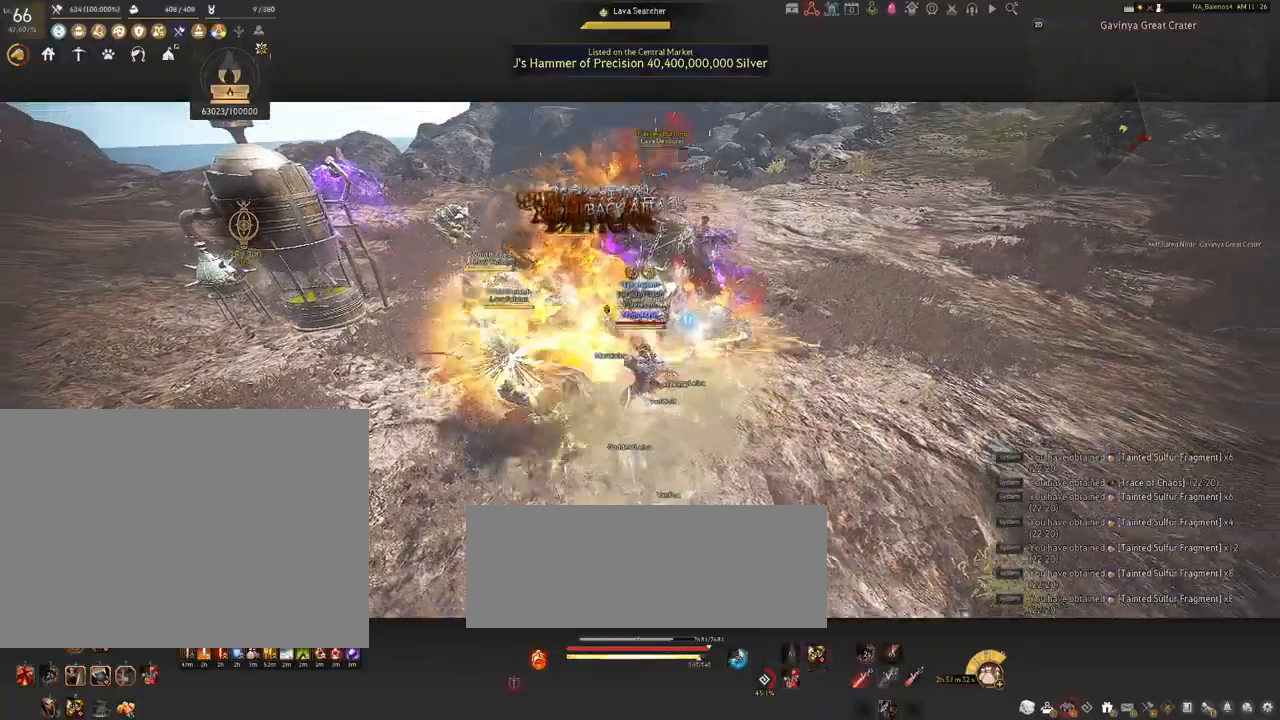
{"keys": [], "mouse": [], "events": [[17, "q", "up"], [150, "q", "down"], [184, "q", "up"], [250, "s", "up"], [334, "mouse_left", "down"], [467, "mouse_left", "up"]]}
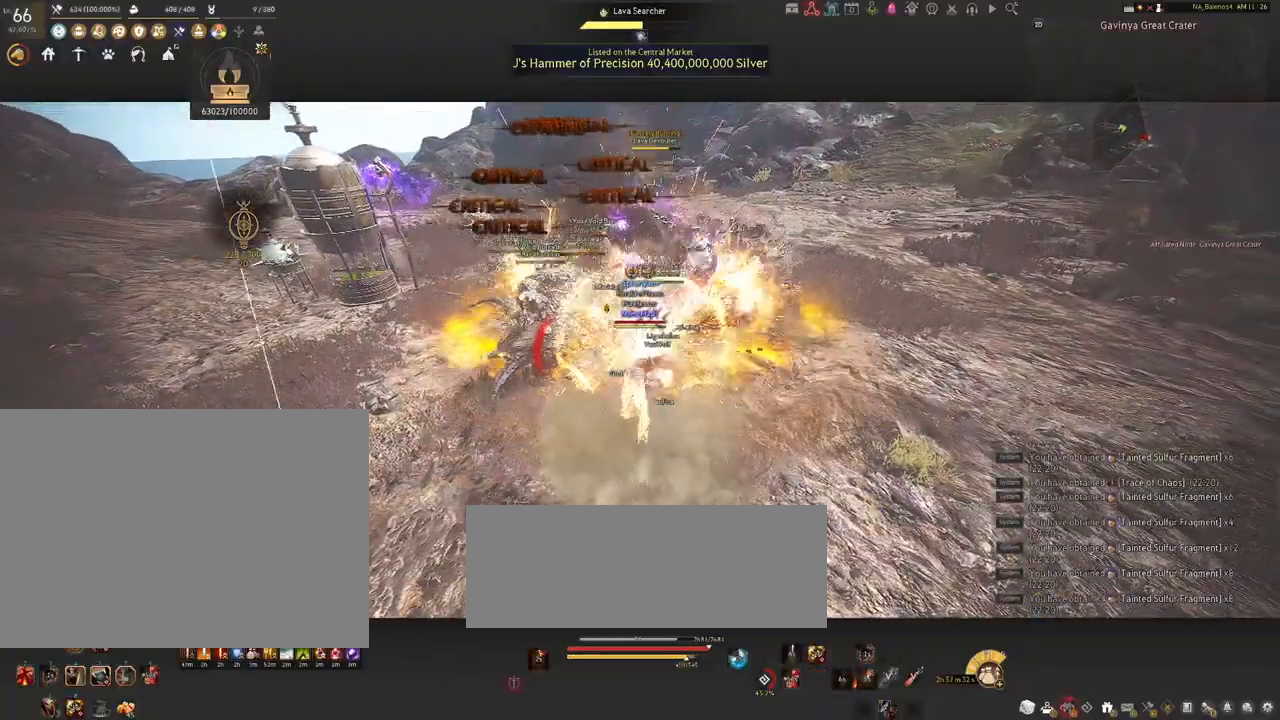
{"keys": ["shift"], "mouse": [], "events": [[17, "shift", "down"], [67, "f", "down"], [150, "f", "up"]]}
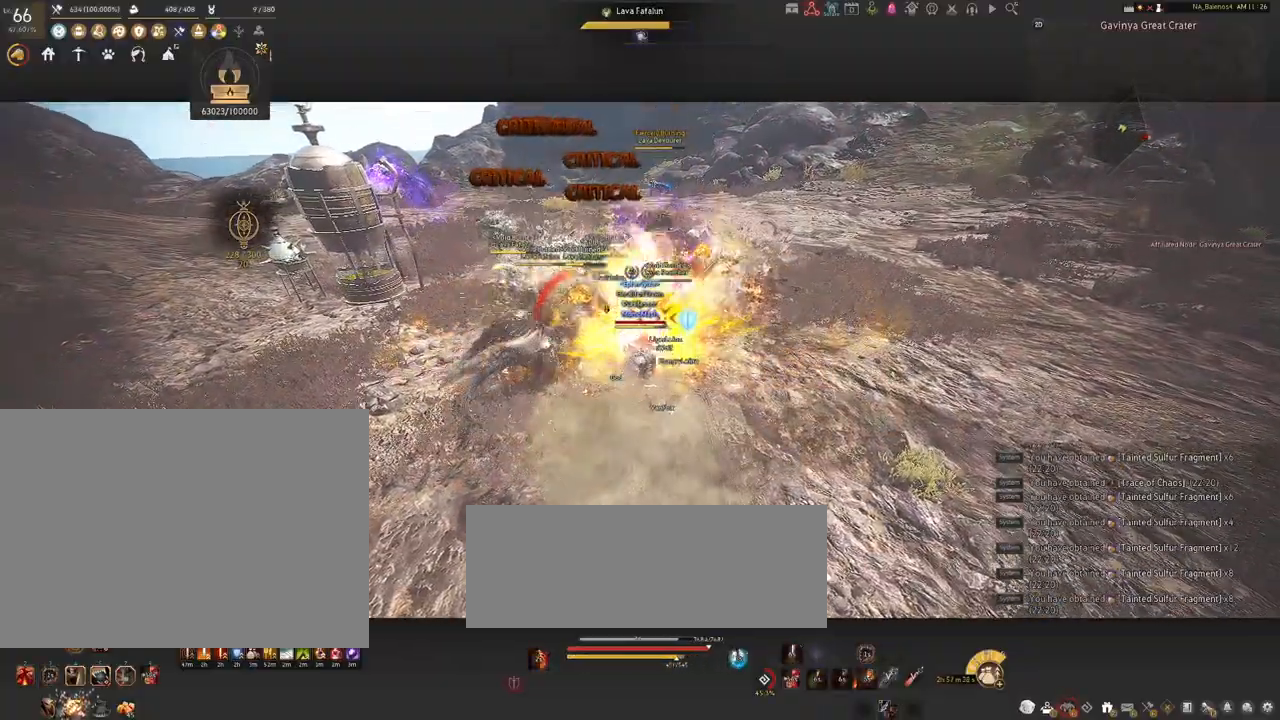
{"keys": ["shift"], "mouse": [], "events": [[67, "mouse_left", "down"], [184, "mouse_left", "up"], [300, "mouse_left", "down"], [384, "mouse_left", "up"]]}
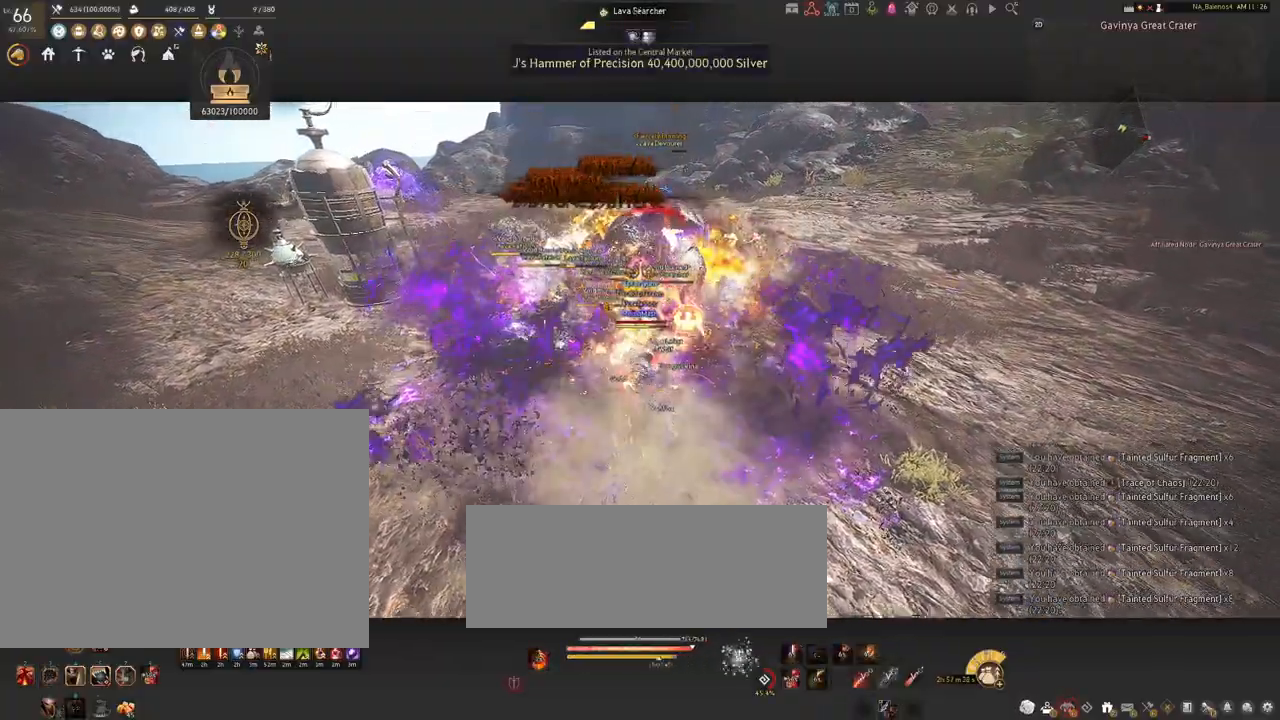
{"keys": [], "mouse": [], "events": [[17, "mouse_left", "down"], [134, "mouse_left", "up"], [384, "shift", "up"]]}
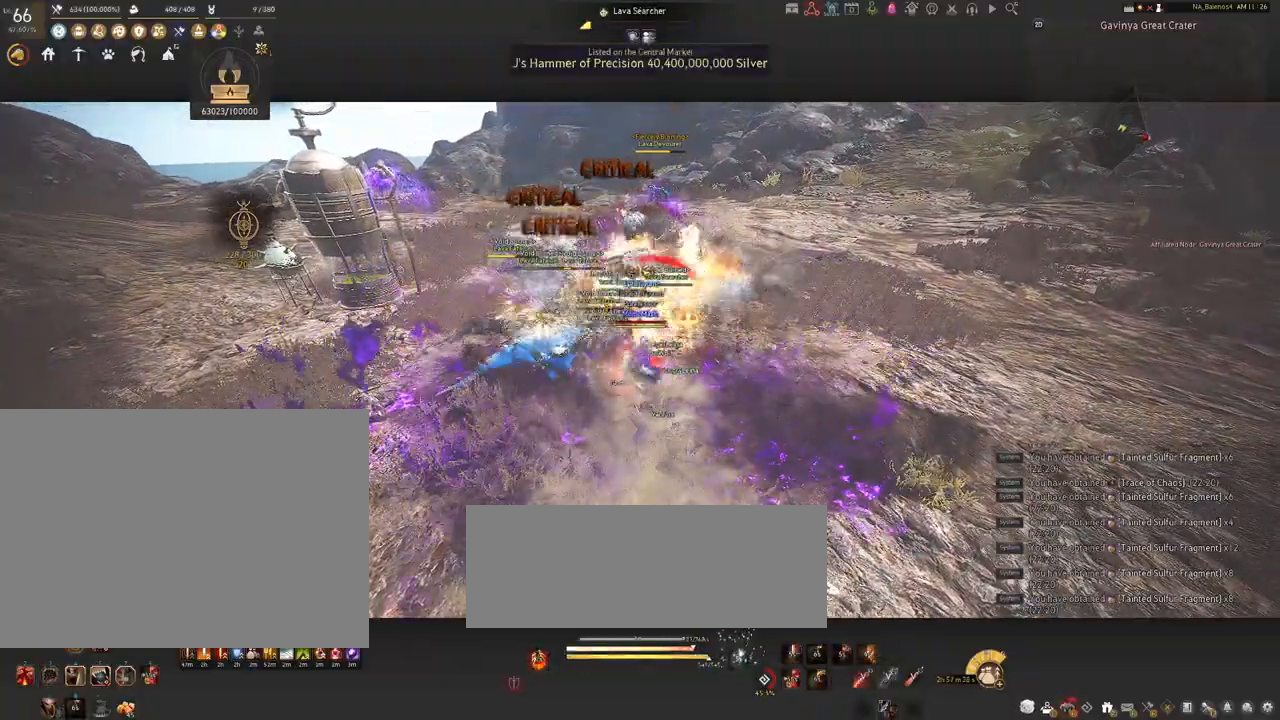
{"keys": [], "mouse": [], "events": []}
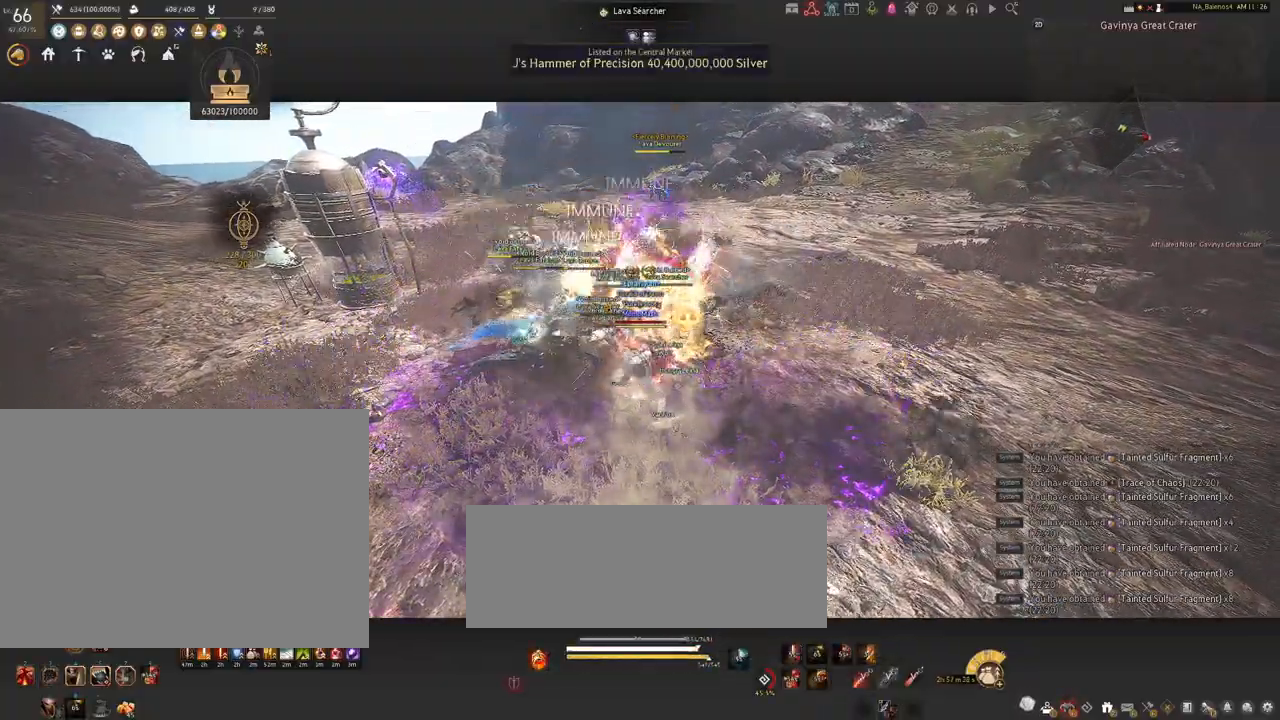
{"keys": [], "mouse": [], "events": []}
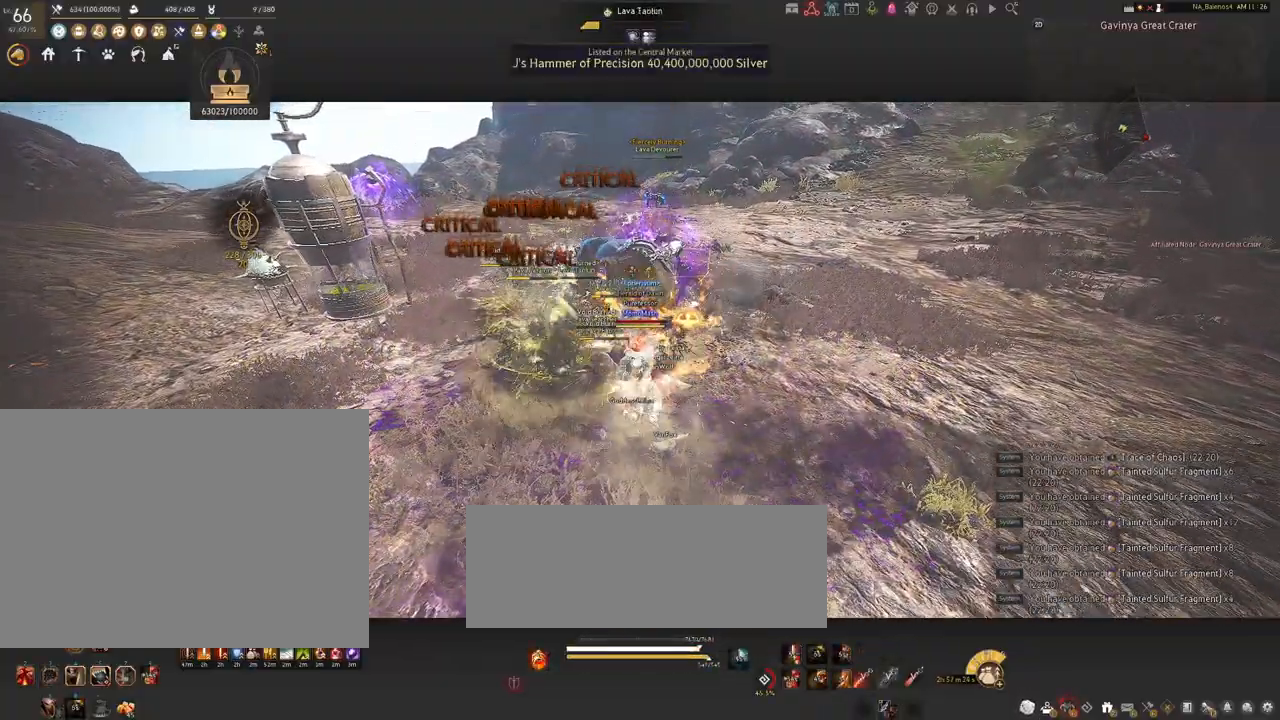
{"keys": ["d", "shift"], "mouse": [], "events": [[317, "d", "down"], [334, "shift", "down"]]}
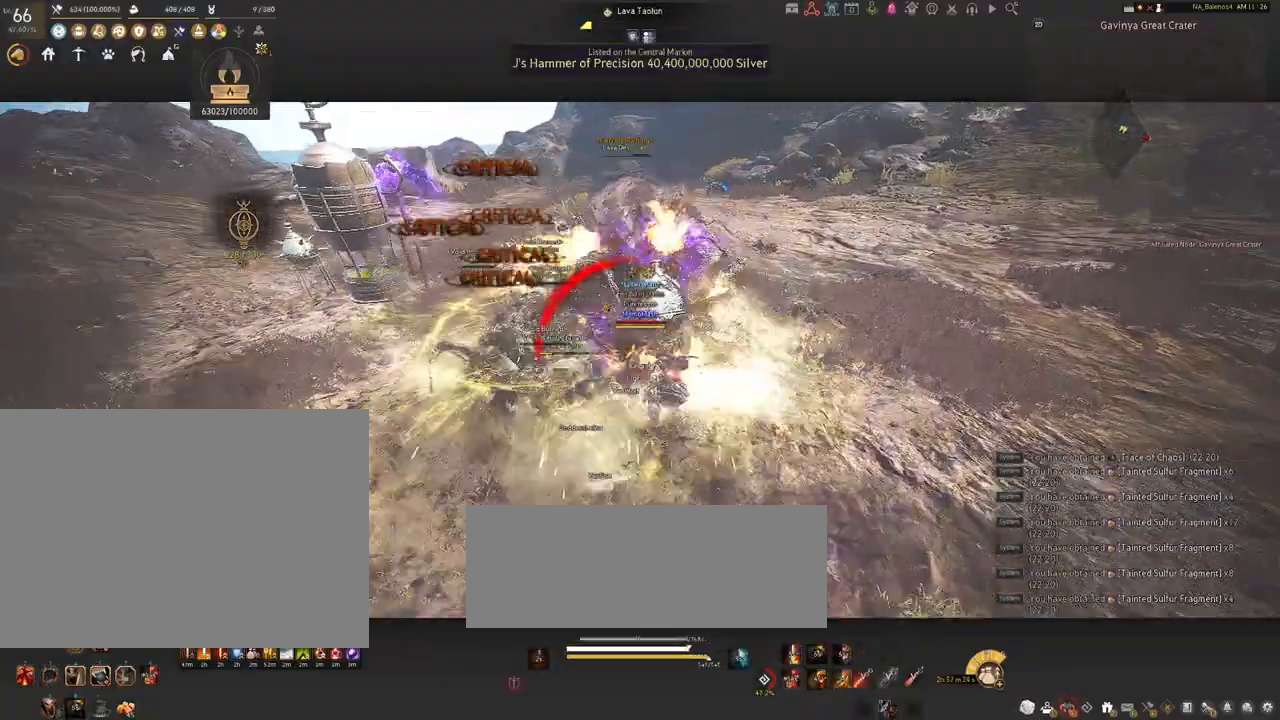
{"keys": ["s", "shift"], "mouse": ["right"], "events": [[217, "s", "down"], [250, "d", "up"], [300, "mouse_right", "down"]]}
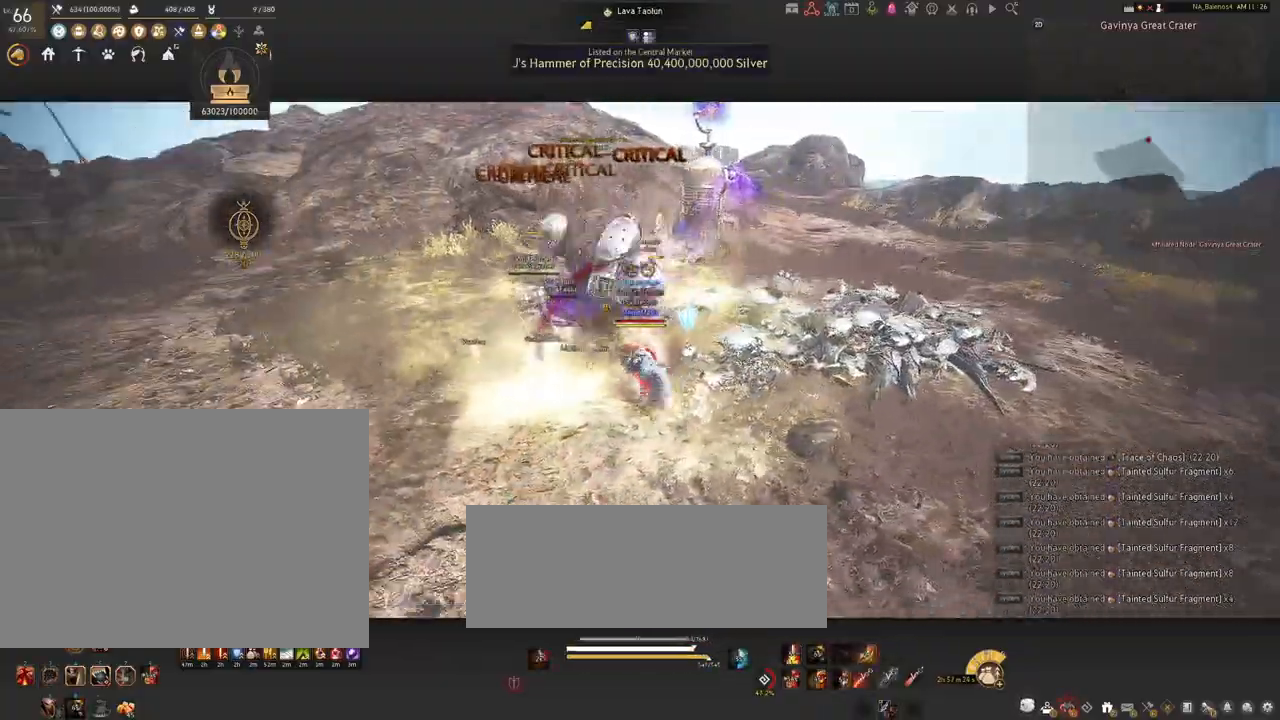
{"keys": [], "mouse": ["right"], "events": [[234, "shift", "up"], [300, "s", "up"]]}
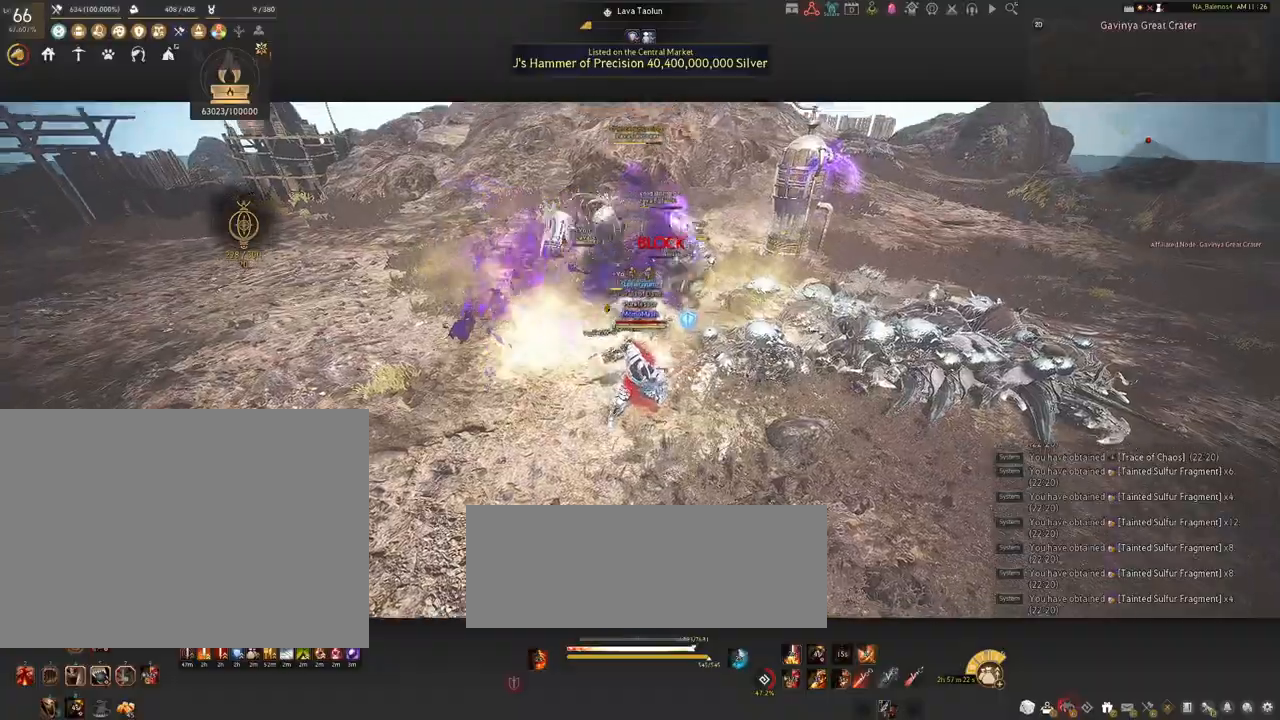
{"keys": [], "mouse": ["right"], "events": []}
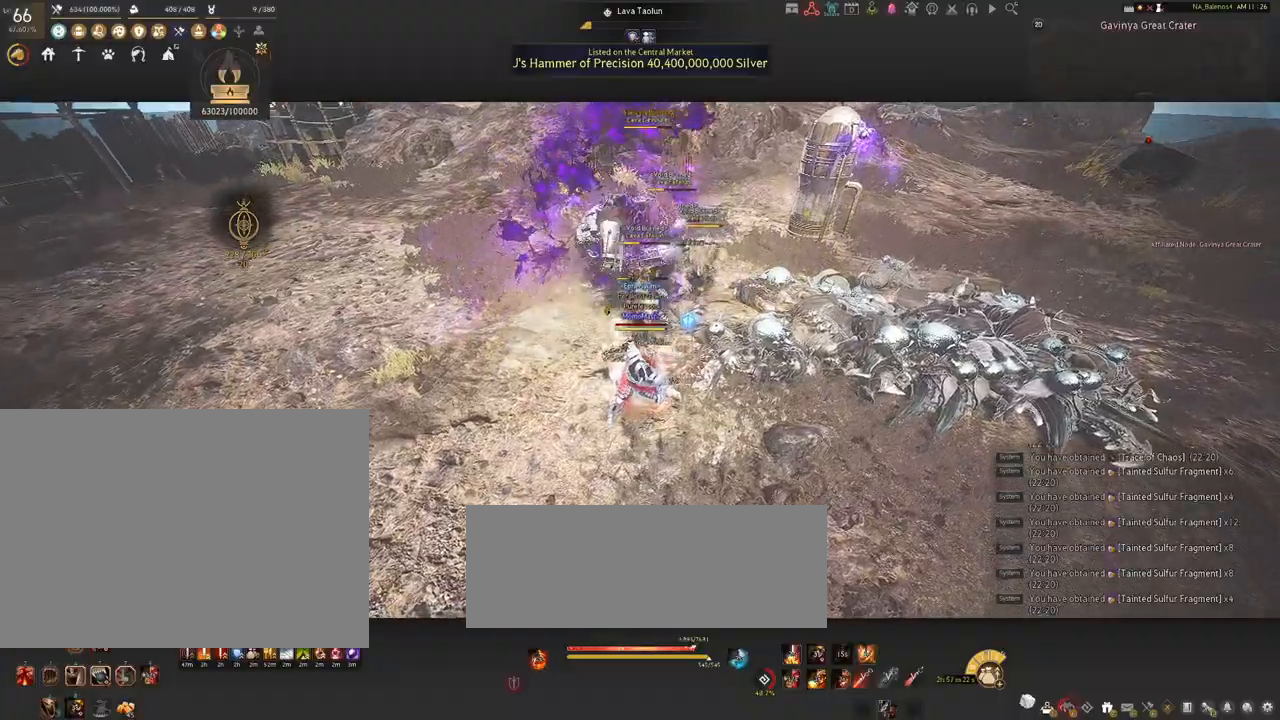
{"keys": ["shift"], "mouse": [], "events": [[434, "mouse_right", "up"], [500, "shift", "down"]]}
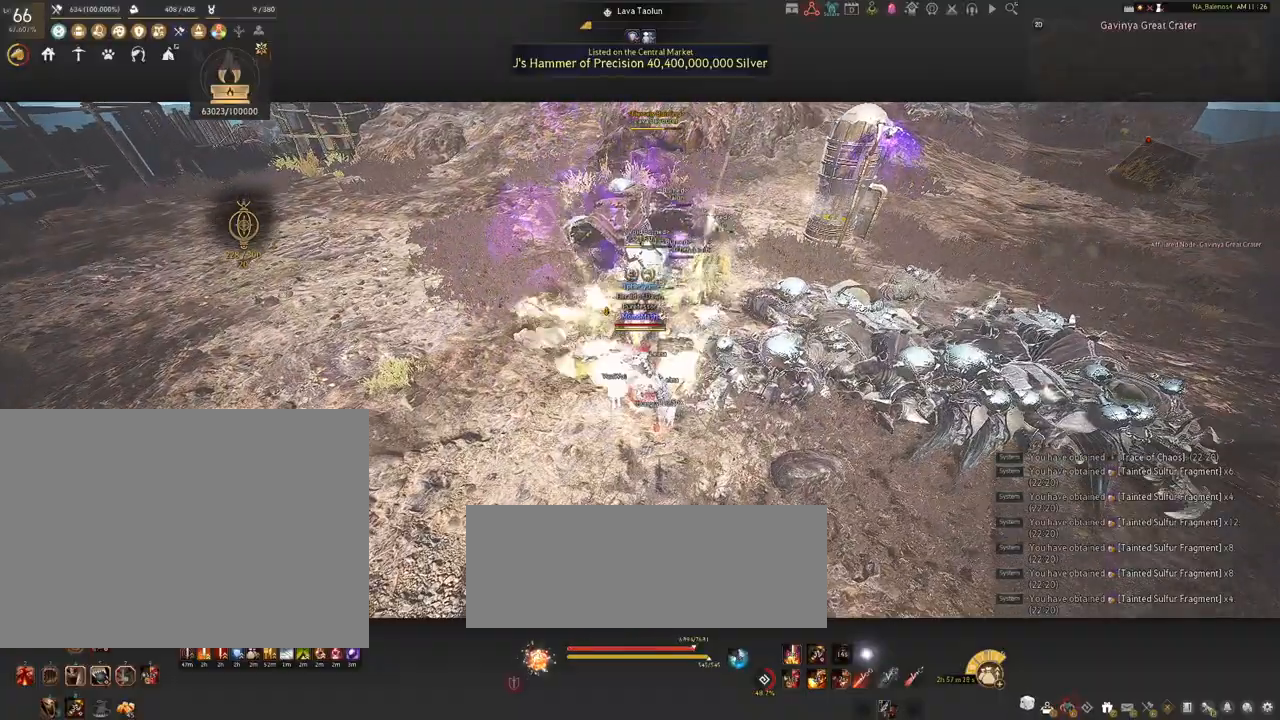
{"keys": ["shift"], "mouse": [], "events": [[17, "mouse_left", "down"], [117, "mouse_left", "up"], [284, "mouse_right", "down"], [450, "mouse_right", "up"]]}
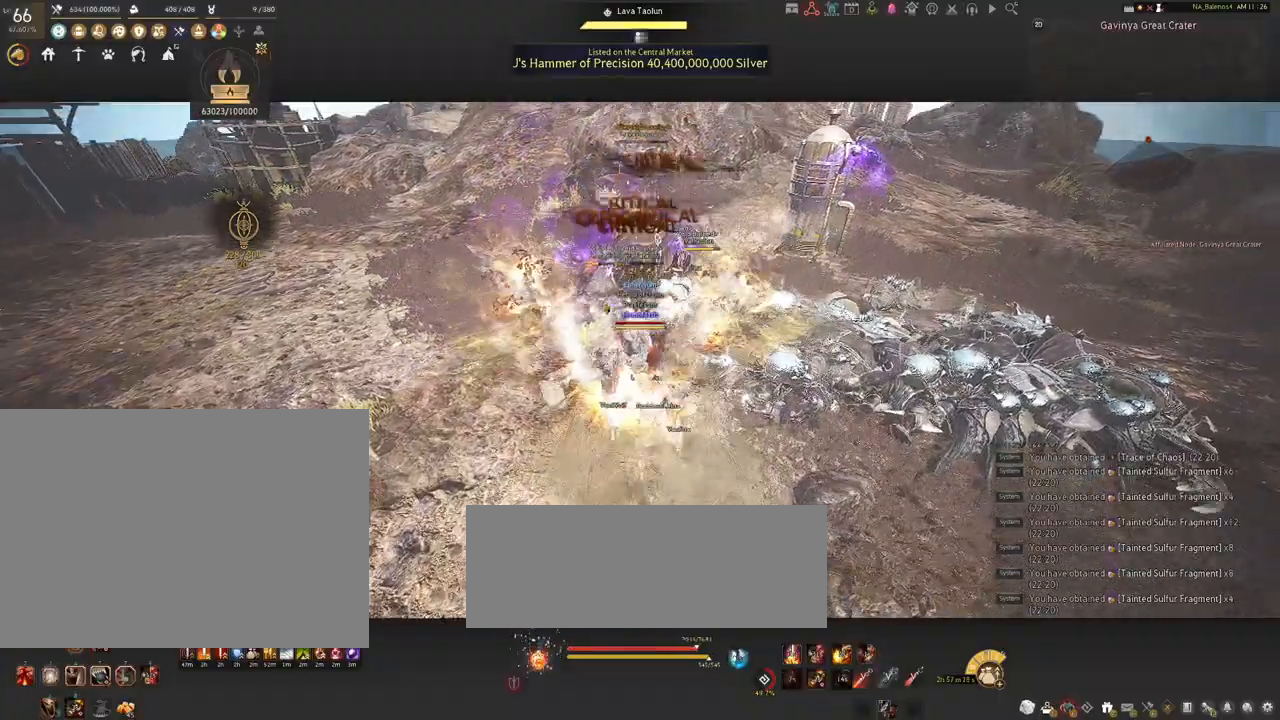
{"keys": ["d", "shift"], "mouse": [], "events": [[200, "shift", "up"], [417, "d", "down"], [434, "shift", "down"]]}
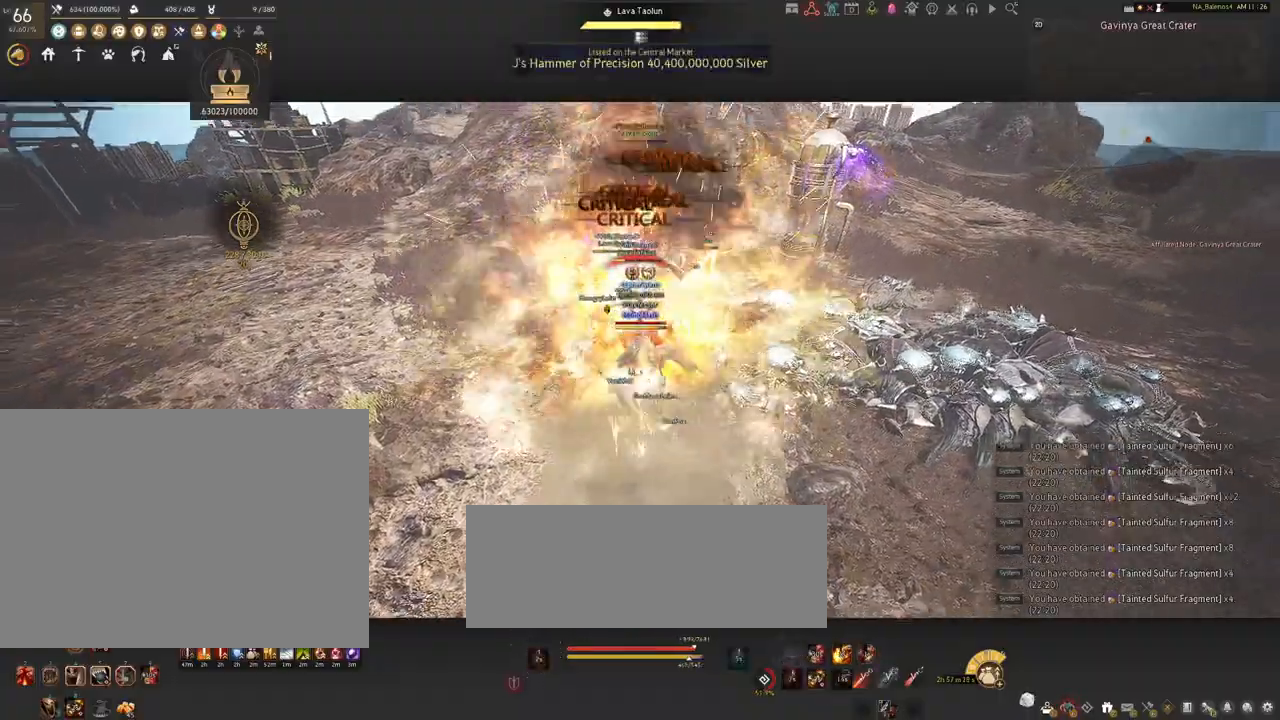
{"keys": [], "mouse": ["left"], "events": [[167, "shift", "up"], [200, "d", "up"], [267, "mouse_left", "down"]]}